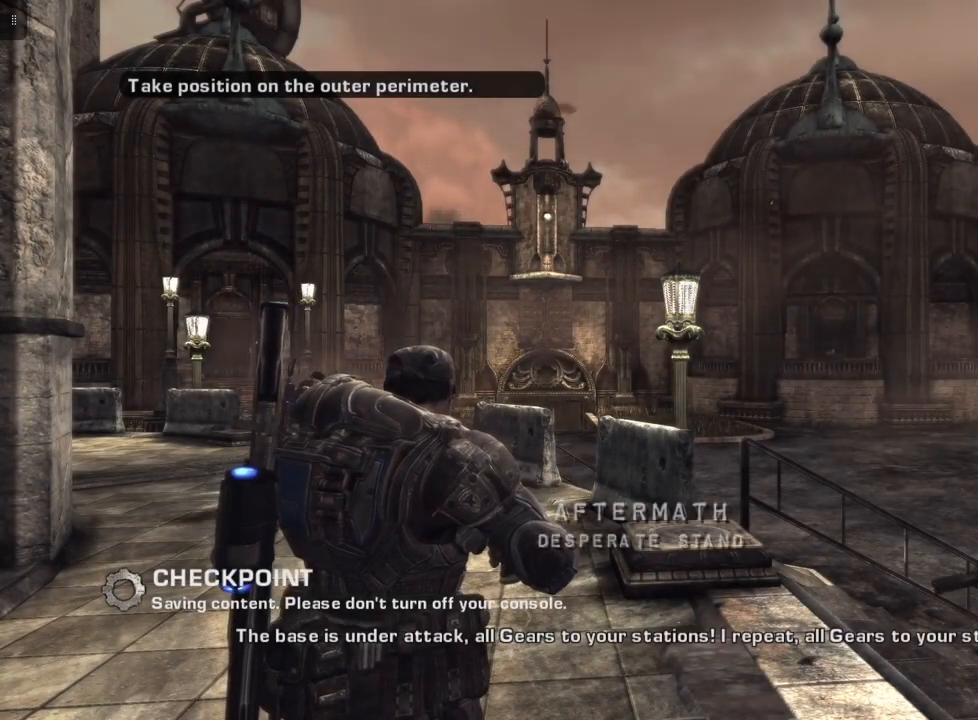
Gameplay with a controller (Xbox layout); each line is a JSON object with the inputs held at the frame after it. "events" lists button and stick changes between this image and that frame as [ms after this image, input, new state], when the widget could be followed in between.
{"buttons": [], "left_stick": "center", "right_stick": "left", "events": [[467, "right_stick", "left"]]}
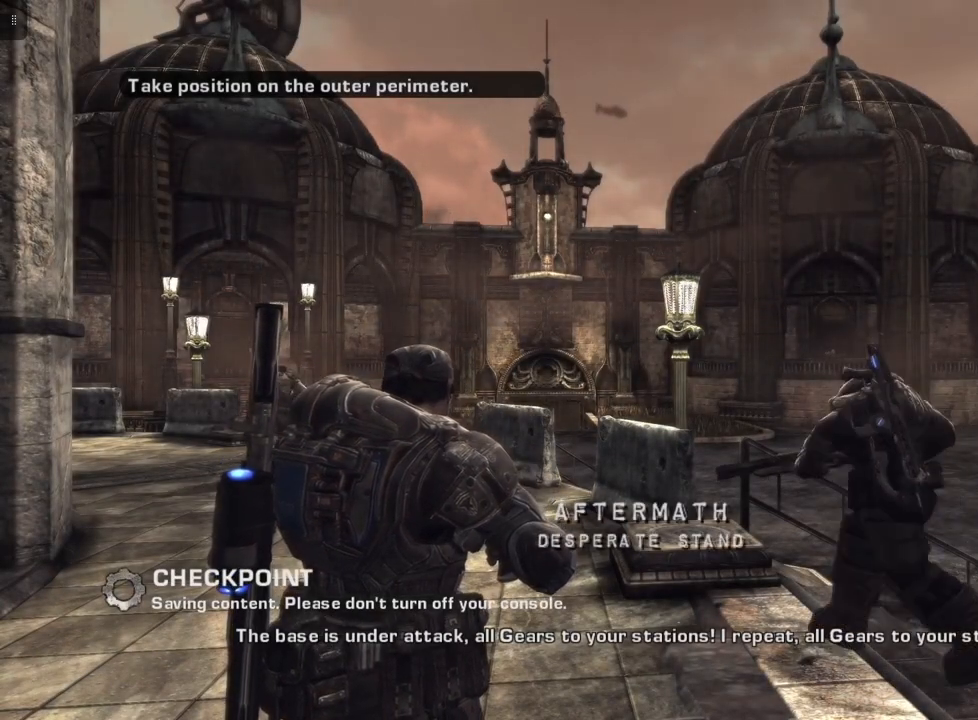
{"buttons": [], "left_stick": "center", "right_stick": "center", "events": [[133, "right_stick", "center"]]}
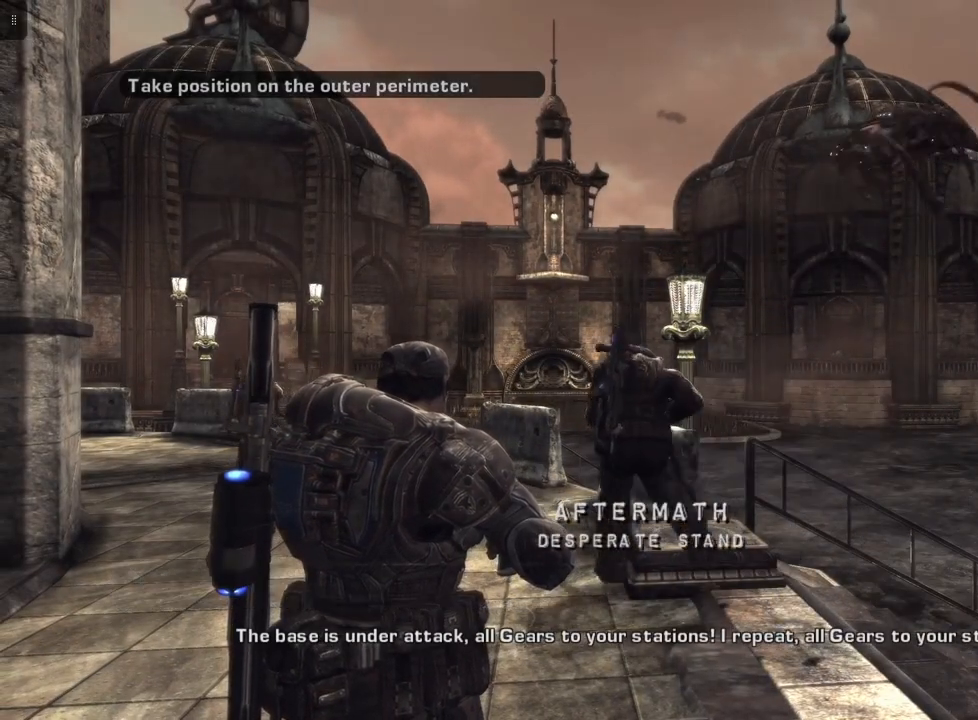
{"buttons": [], "left_stick": "up-left", "right_stick": "center", "events": [[200, "left_stick", "up-left"], [233, "right_stick", "down-left"], [433, "right_stick", "center"]]}
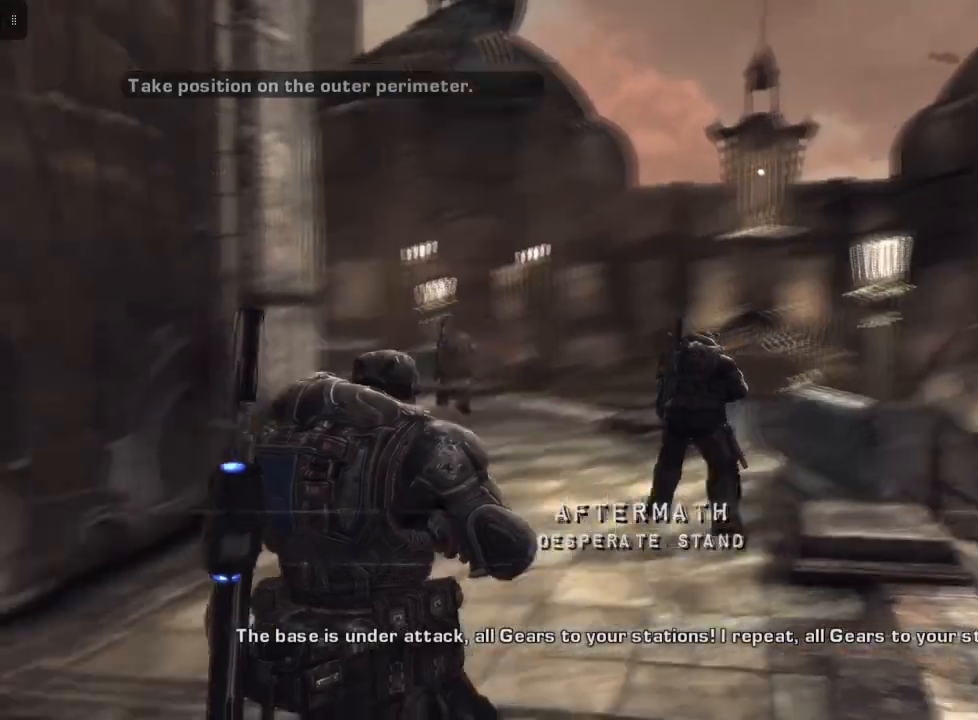
{"buttons": [], "left_stick": "up-left", "right_stick": "center", "events": []}
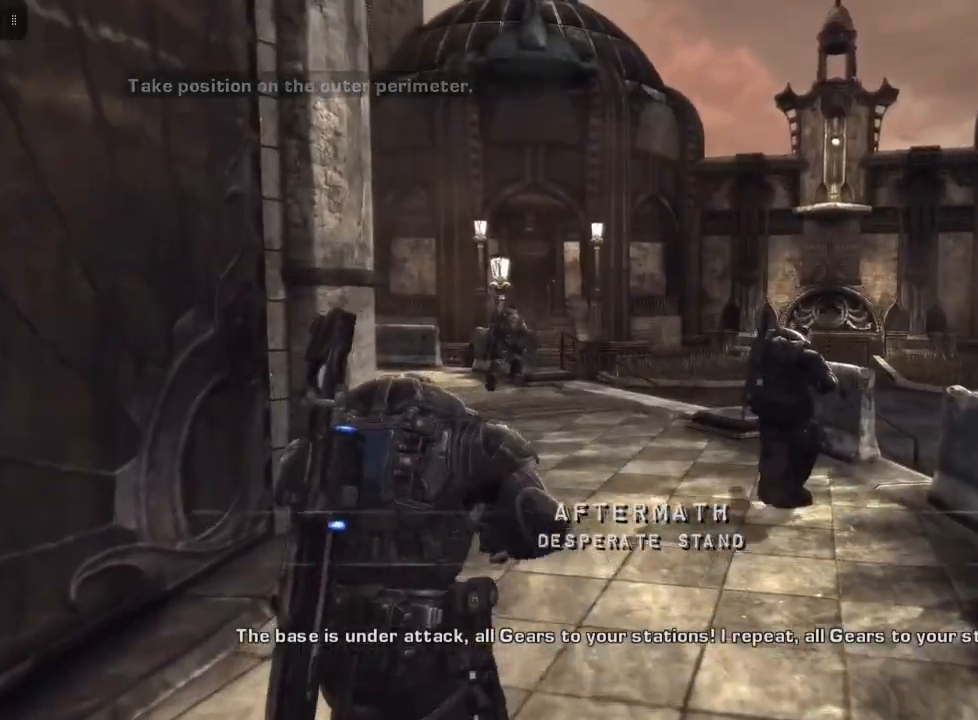
{"buttons": ["L1"], "left_stick": "up-left", "right_stick": "center", "events": [[467, "L1", "down"]]}
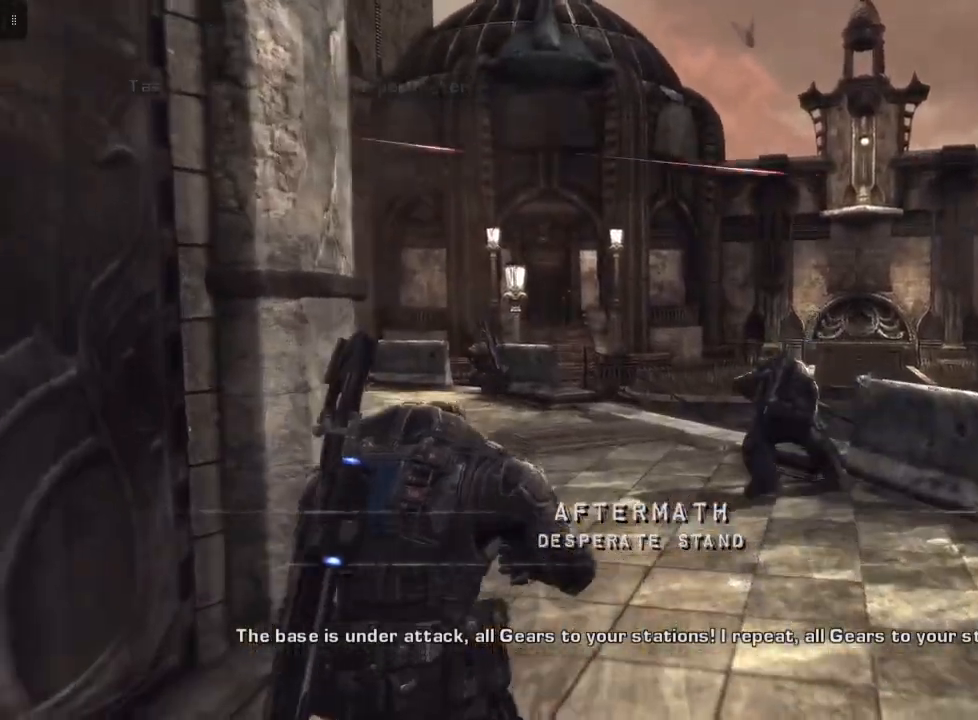
{"buttons": ["L1"], "left_stick": "up-left", "right_stick": "center", "events": []}
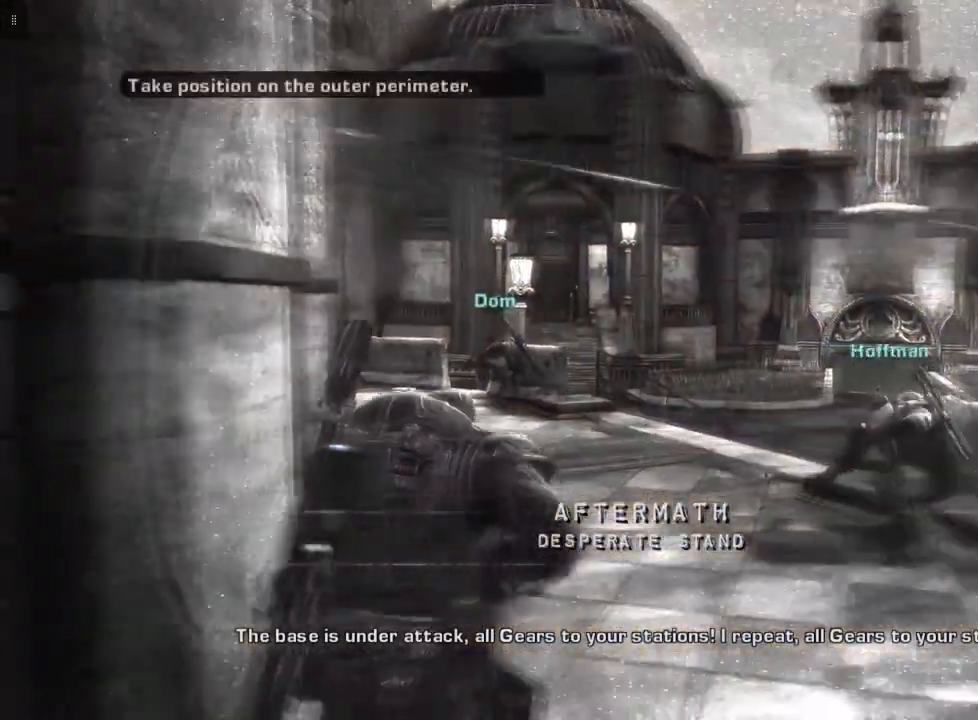
{"buttons": ["L1"], "left_stick": "up-left", "right_stick": "right", "events": [[167, "right_stick", "right"]]}
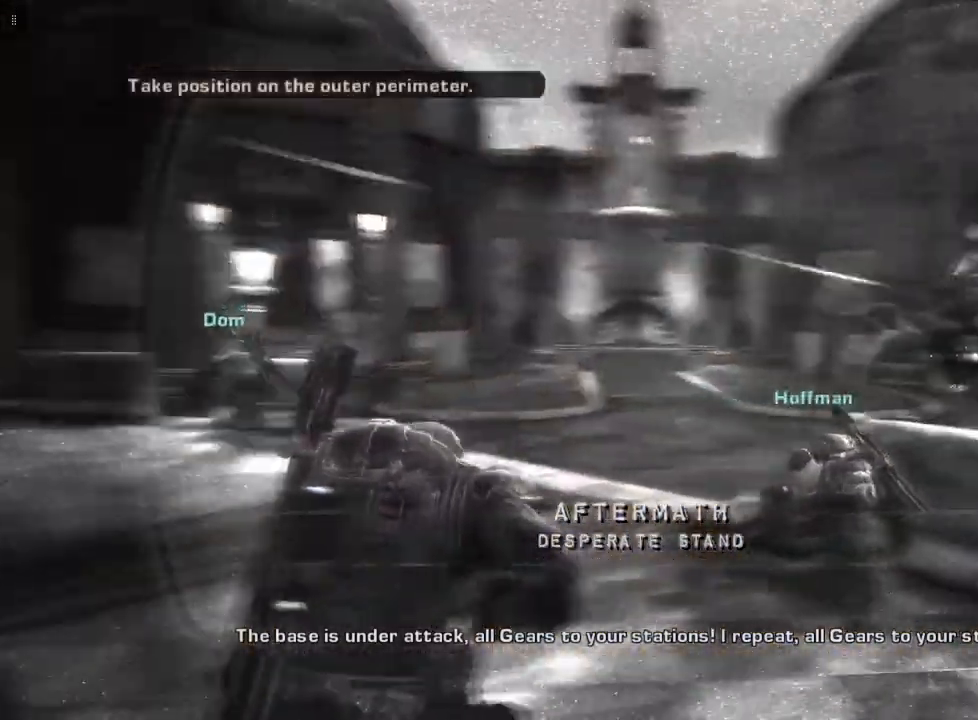
{"buttons": [], "left_stick": "up-right", "right_stick": "center", "events": [[67, "right_stick", "center"], [267, "L1", "up"], [267, "left_stick", "up-right"], [267, "right_stick", "right"], [500, "right_stick", "center"]]}
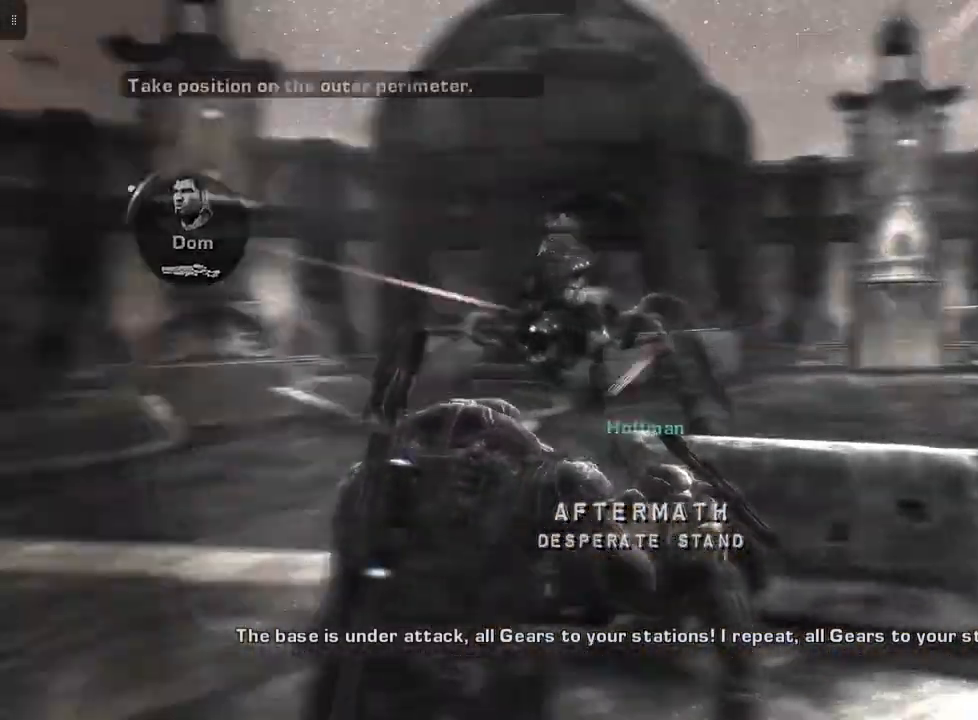
{"buttons": ["A"], "left_stick": "up-right", "right_stick": "center", "events": [[433, "A", "down"]]}
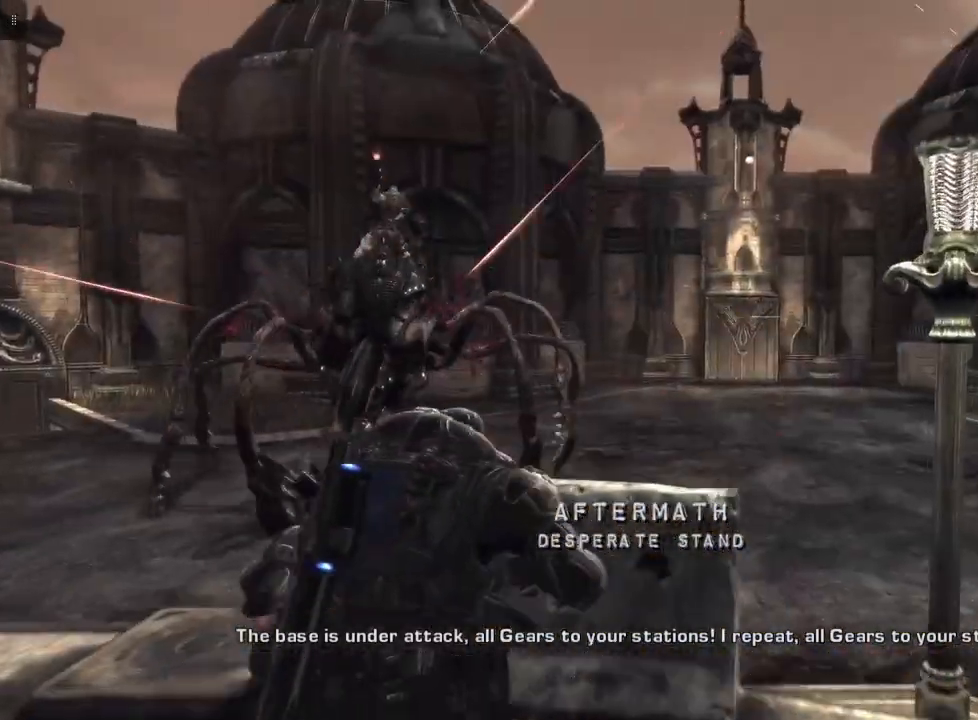
{"buttons": [], "left_stick": "center", "right_stick": "center", "events": [[33, "A", "up"], [233, "left_stick", "center"]]}
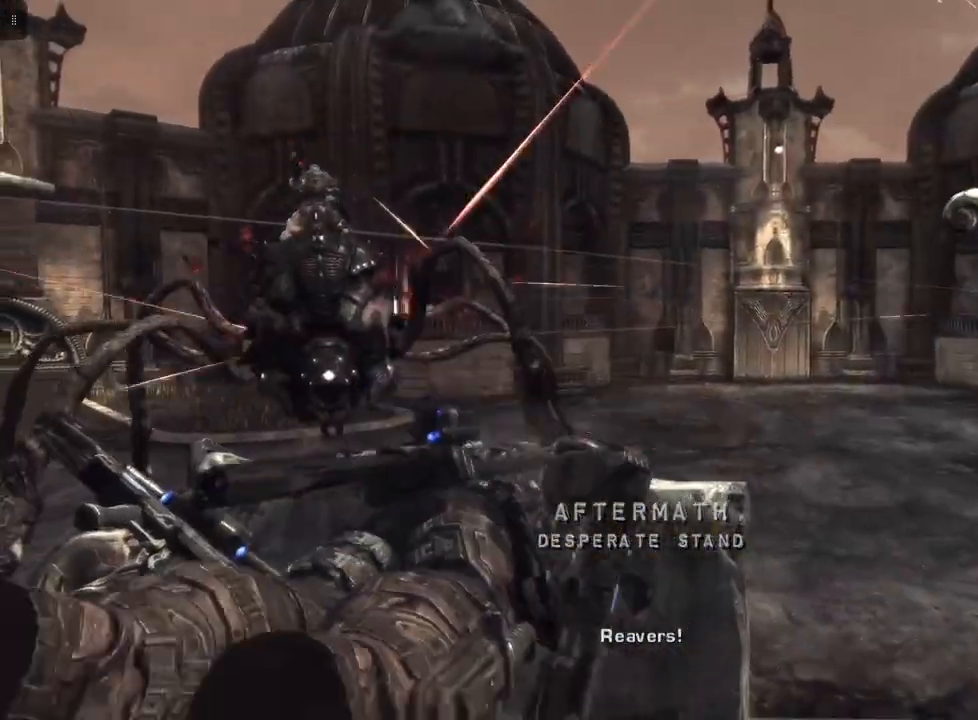
{"buttons": [], "left_stick": "center", "right_stick": "center", "events": [[267, "left_stick", "right"], [467, "left_stick", "center"]]}
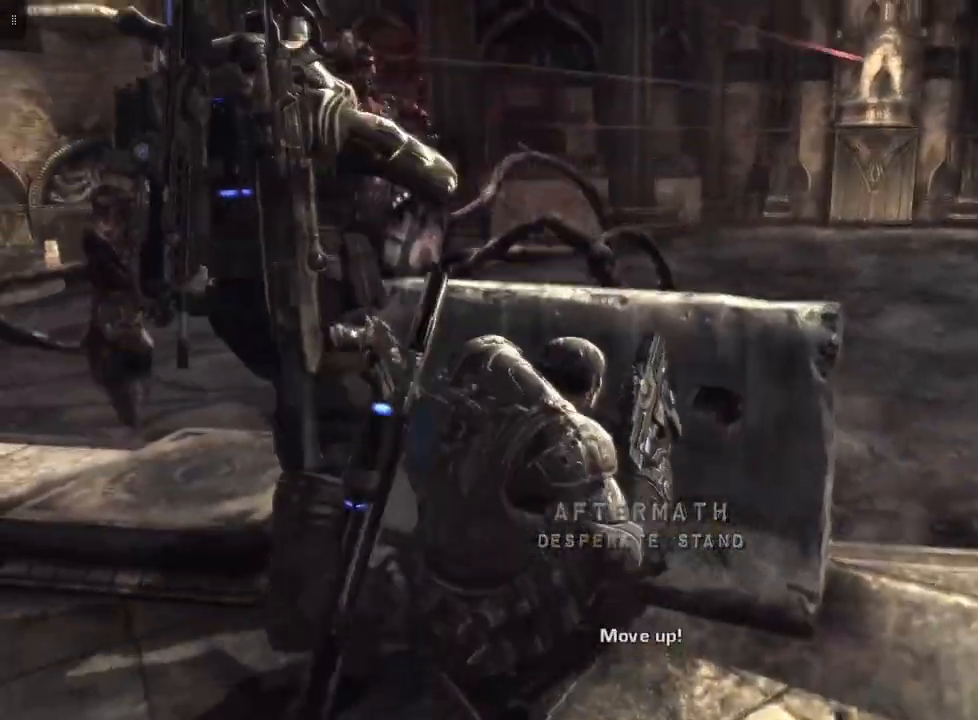
{"buttons": ["L2"], "left_stick": "down-right", "right_stick": "center", "events": [[167, "right_stick", "left"], [300, "left_stick", "right"], [367, "L2", "down"], [367, "right_stick", "center"], [400, "left_stick", "down-right"]]}
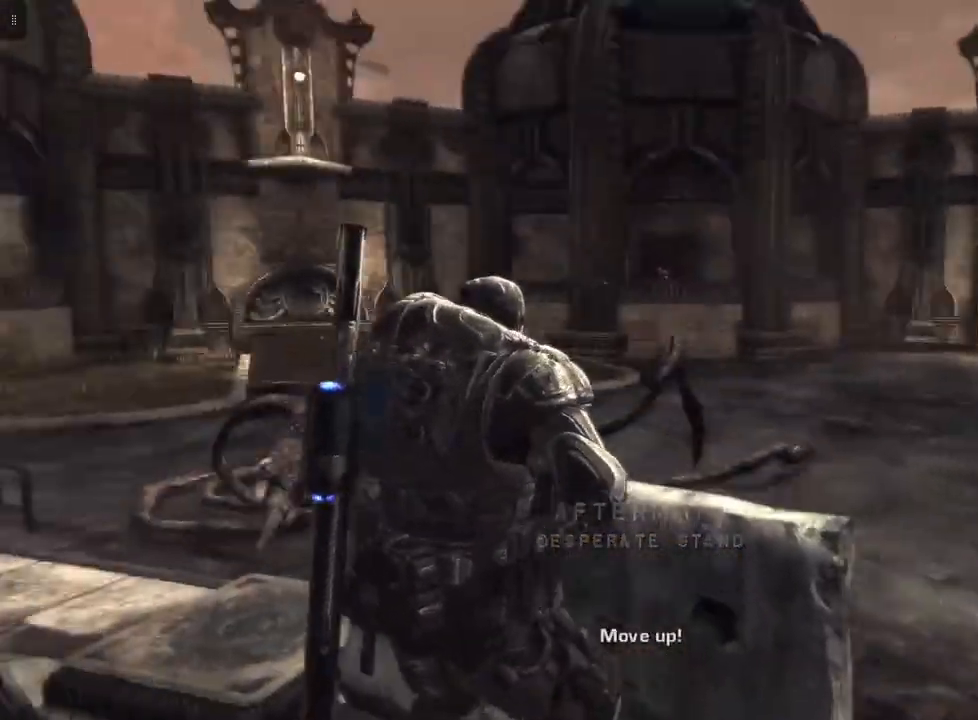
{"buttons": ["L2"], "left_stick": "down-left", "right_stick": "left", "events": [[67, "right_stick", "left"], [267, "right_stick", "center"], [367, "left_stick", "down-left"], [467, "right_stick", "left"]]}
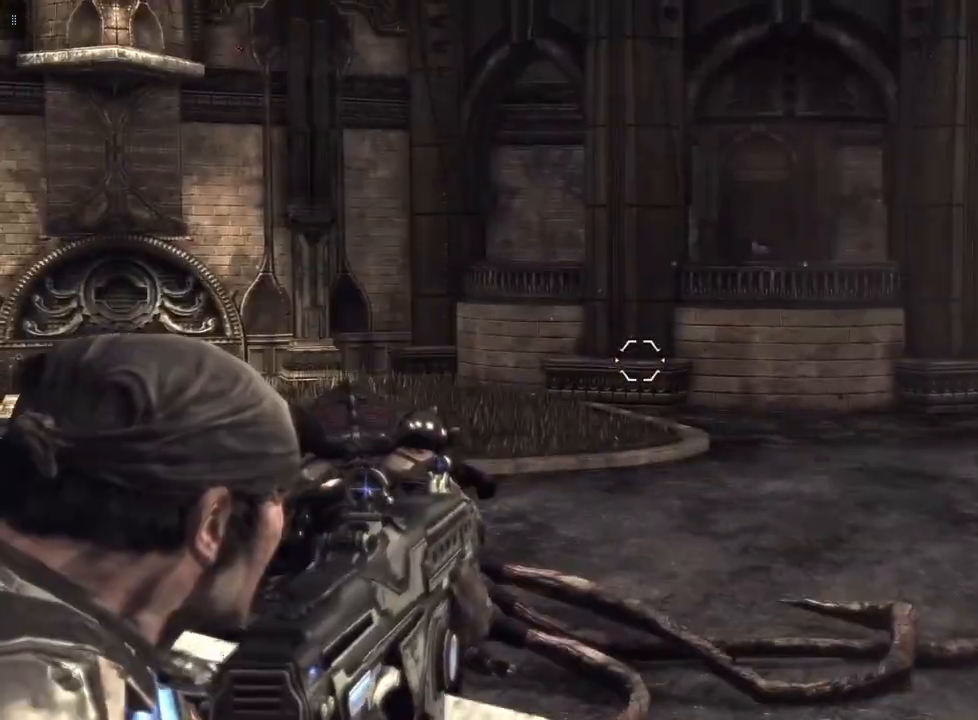
{"buttons": [], "left_stick": "left", "right_stick": "center", "events": [[167, "L2", "up"], [233, "right_stick", "center"], [467, "left_stick", "left"]]}
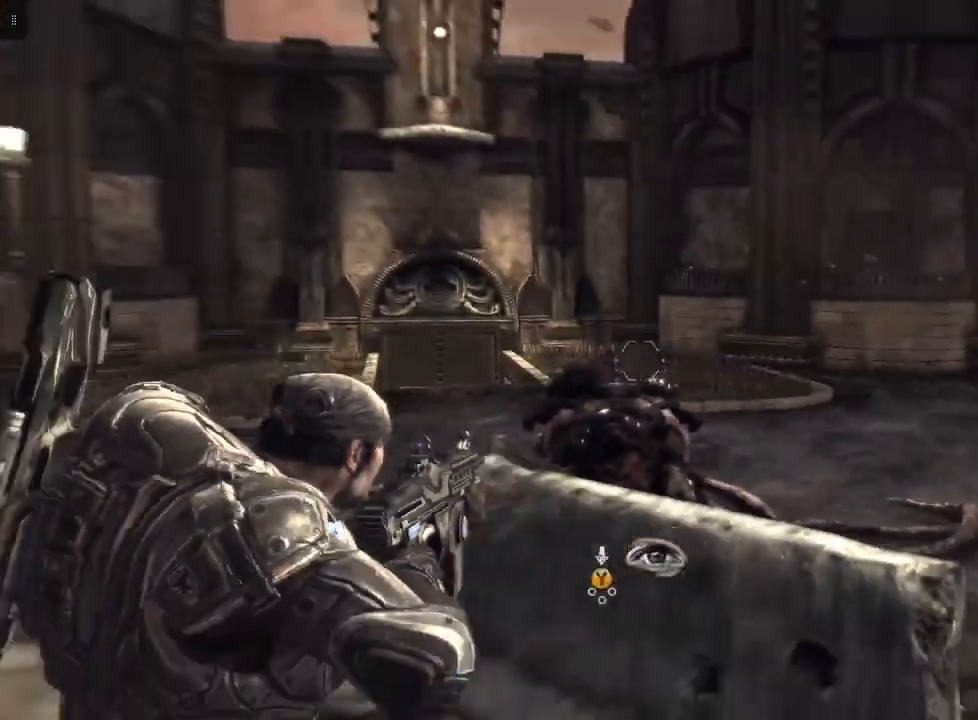
{"buttons": [], "left_stick": "left", "right_stick": "center", "events": []}
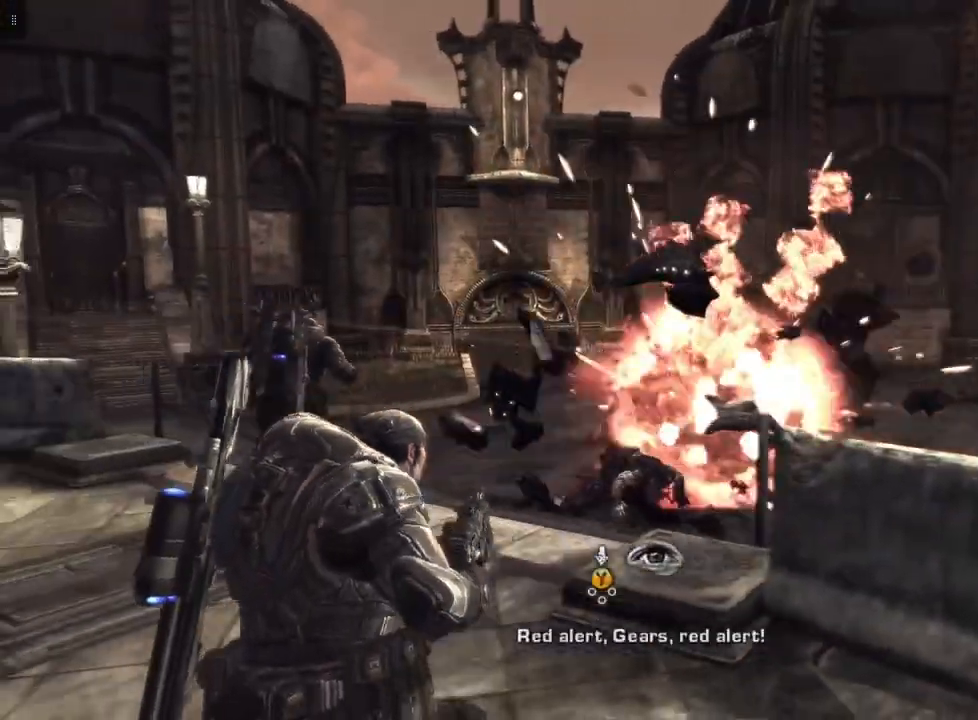
{"buttons": ["Y"], "left_stick": "left", "right_stick": "center", "events": [[133, "Y", "down"]]}
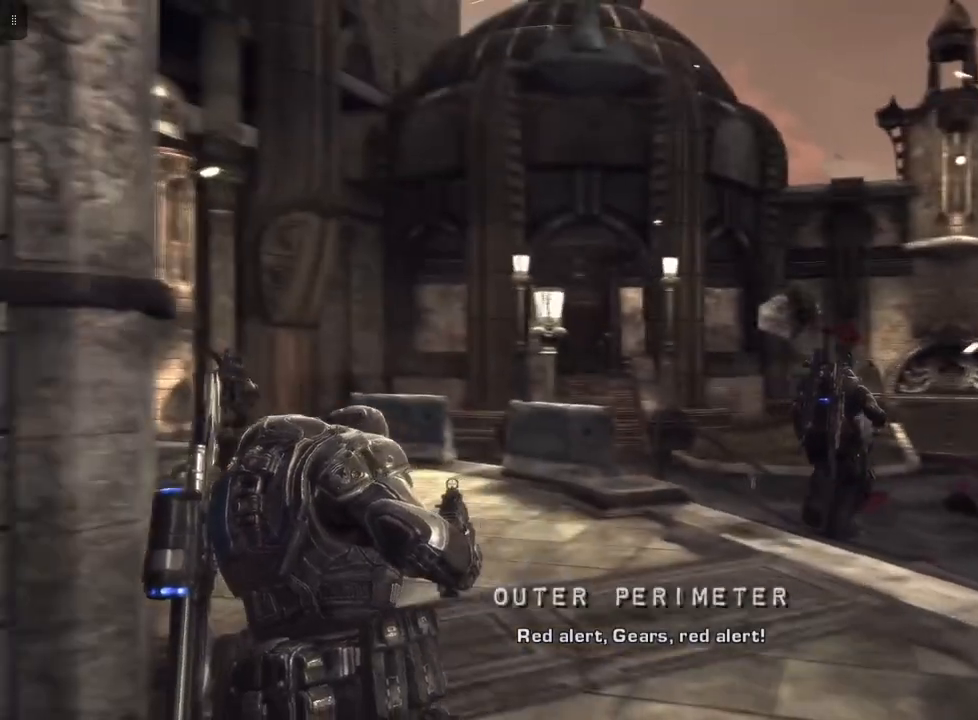
{"buttons": ["Y"], "left_stick": "up", "right_stick": "center", "events": [[133, "left_stick", "up-left"], [333, "left_stick", "up"]]}
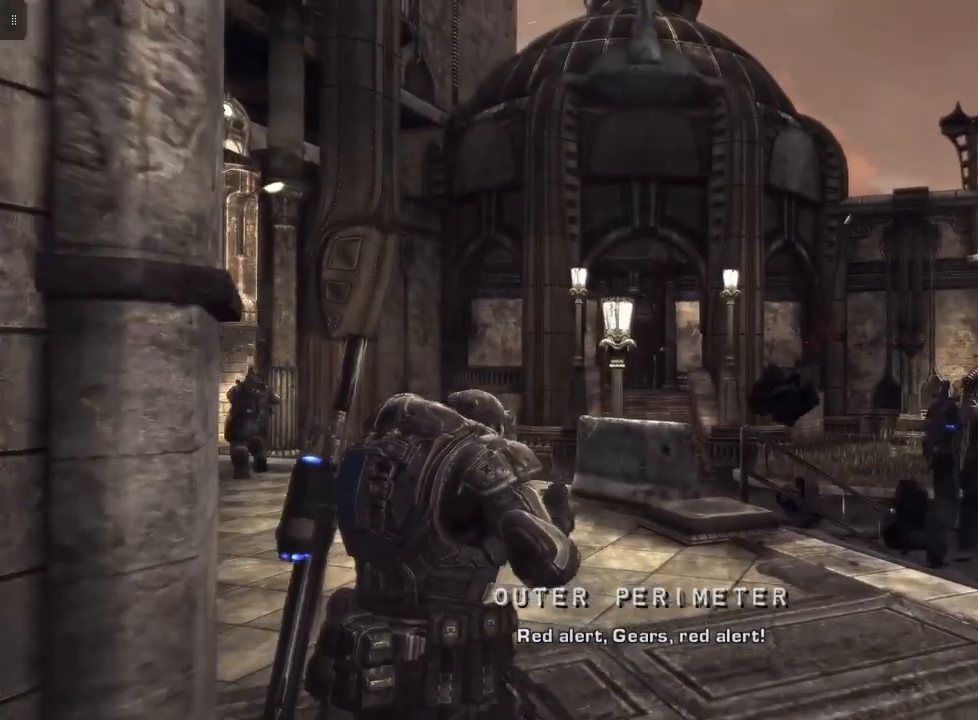
{"buttons": ["Y"], "left_stick": "up", "right_stick": "center", "events": []}
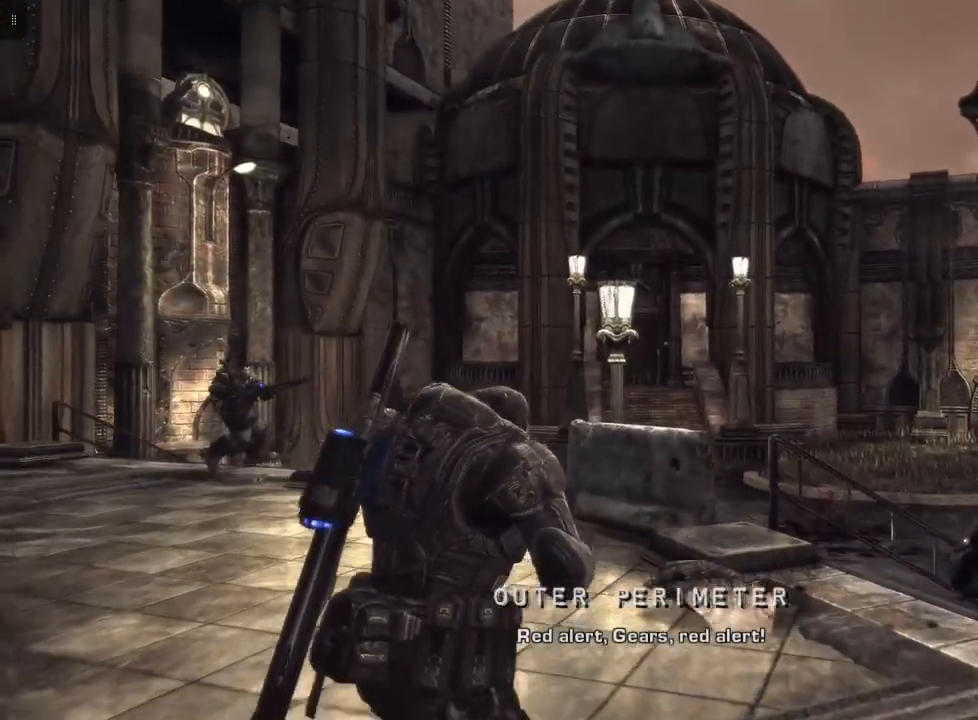
{"buttons": ["Y"], "left_stick": "up-right", "right_stick": "center", "events": [[33, "left_stick", "up-right"]]}
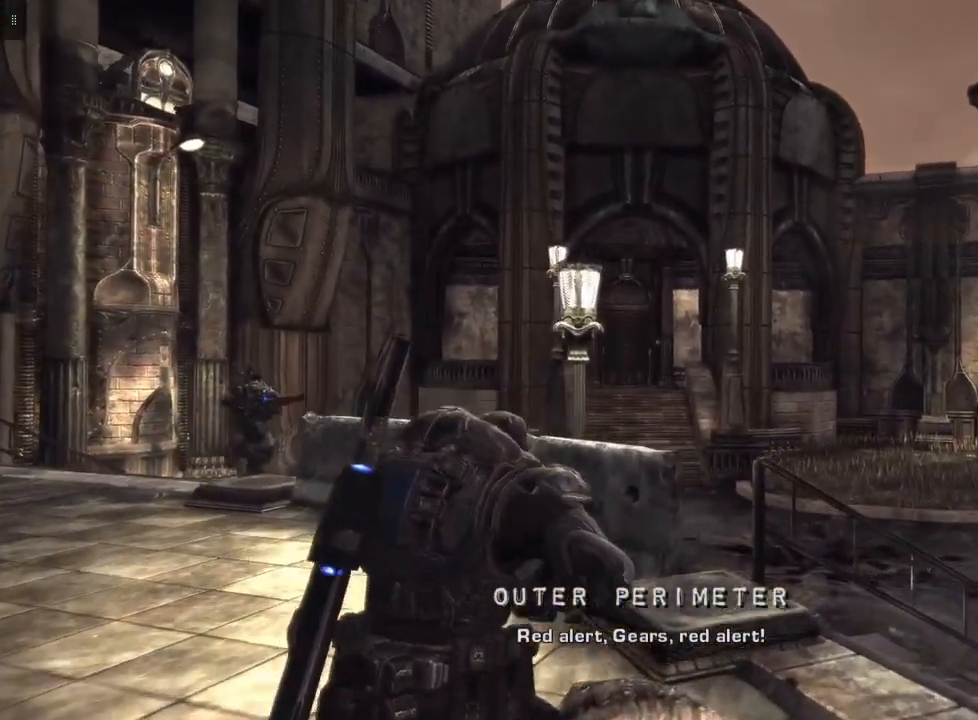
{"buttons": ["Y"], "left_stick": "up-right", "right_stick": "center", "events": []}
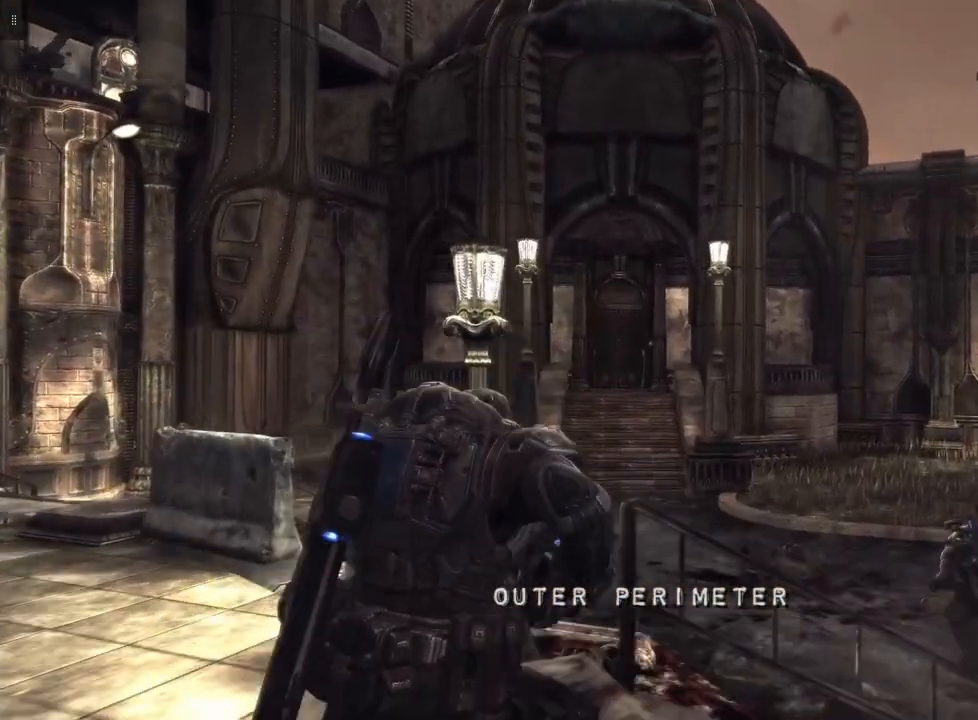
{"buttons": ["Y"], "left_stick": "up-right", "right_stick": "center", "events": []}
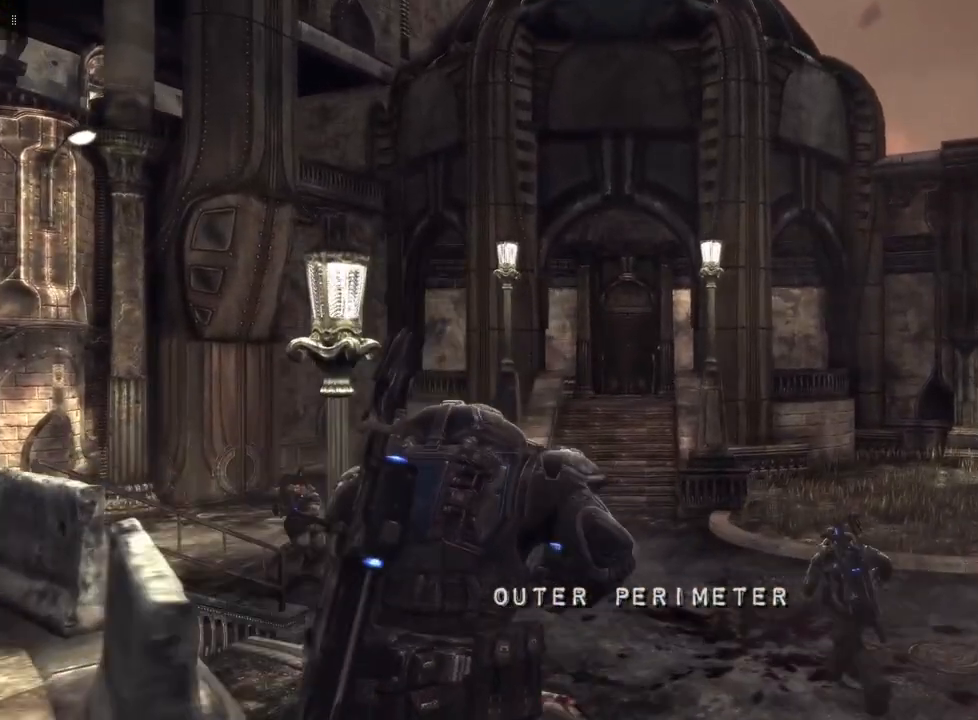
{"buttons": ["Y"], "left_stick": "up-right", "right_stick": "center", "events": []}
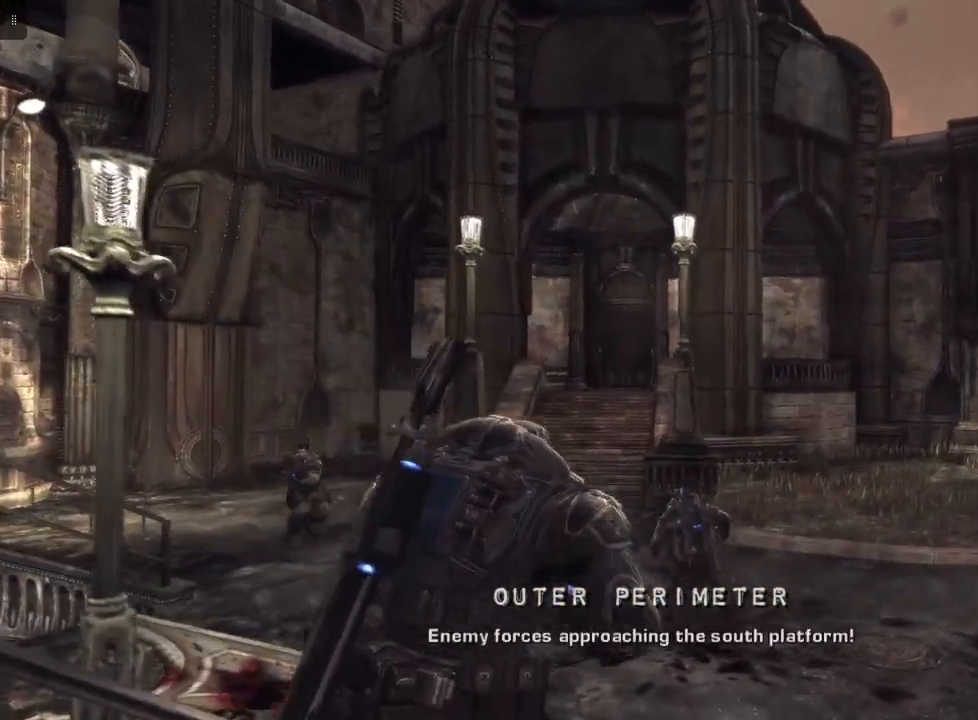
{"buttons": ["Y"], "left_stick": "up-right", "right_stick": "center", "events": []}
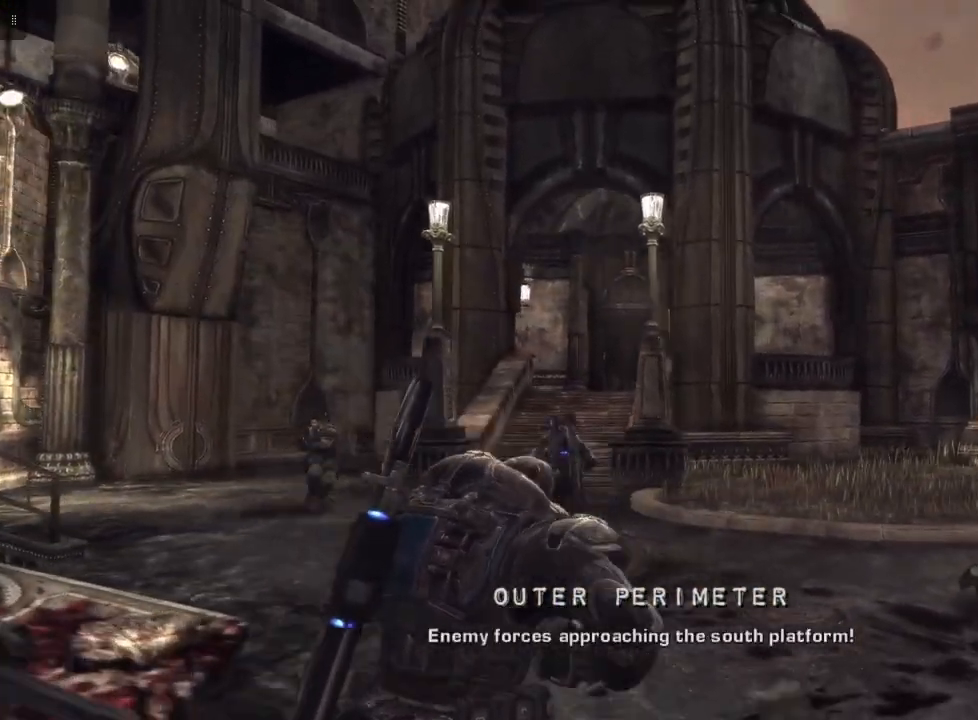
{"buttons": ["Y"], "left_stick": "up-left", "right_stick": "center", "events": [[133, "left_stick", "up"], [467, "left_stick", "up-left"]]}
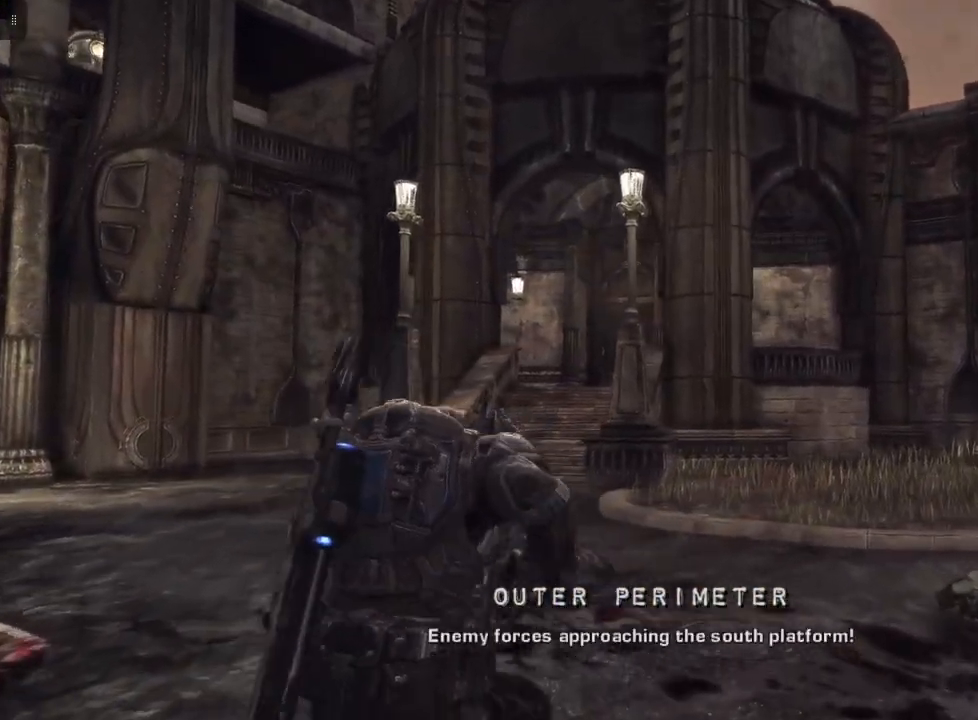
{"buttons": ["Y"], "left_stick": "up-left", "right_stick": "center", "events": []}
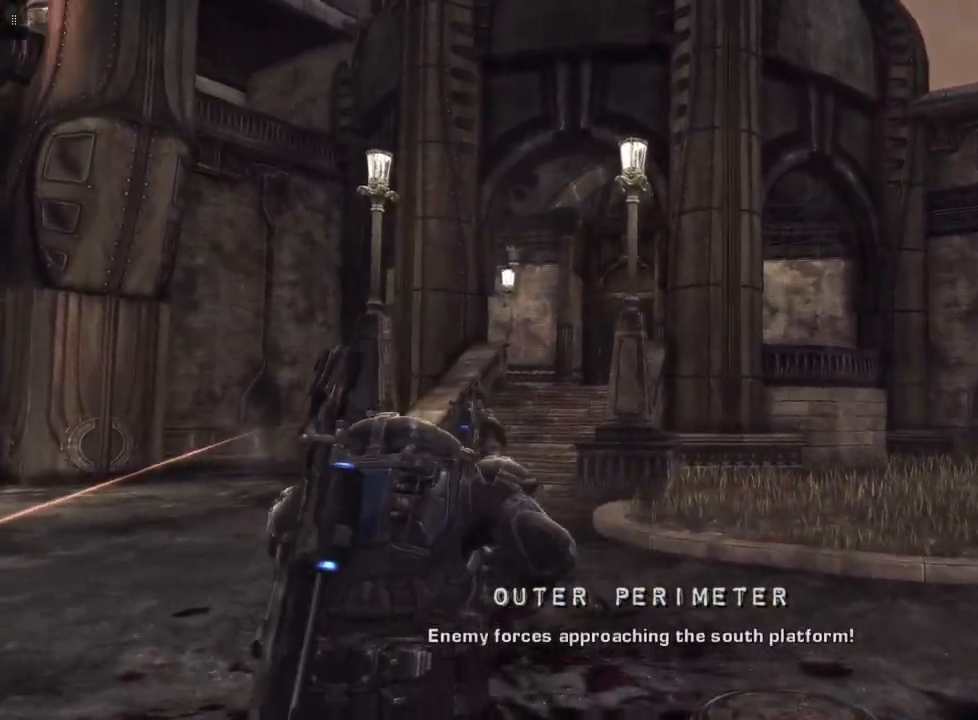
{"buttons": ["Y"], "left_stick": "up-left", "right_stick": "center", "events": []}
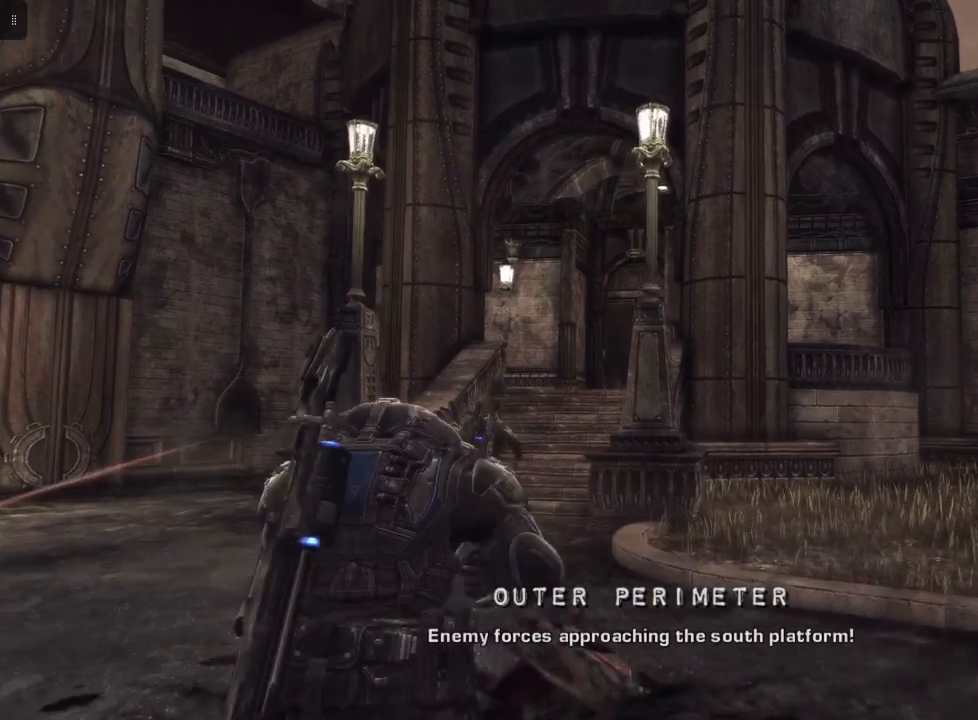
{"buttons": ["Y"], "left_stick": "up-left", "right_stick": "center", "events": []}
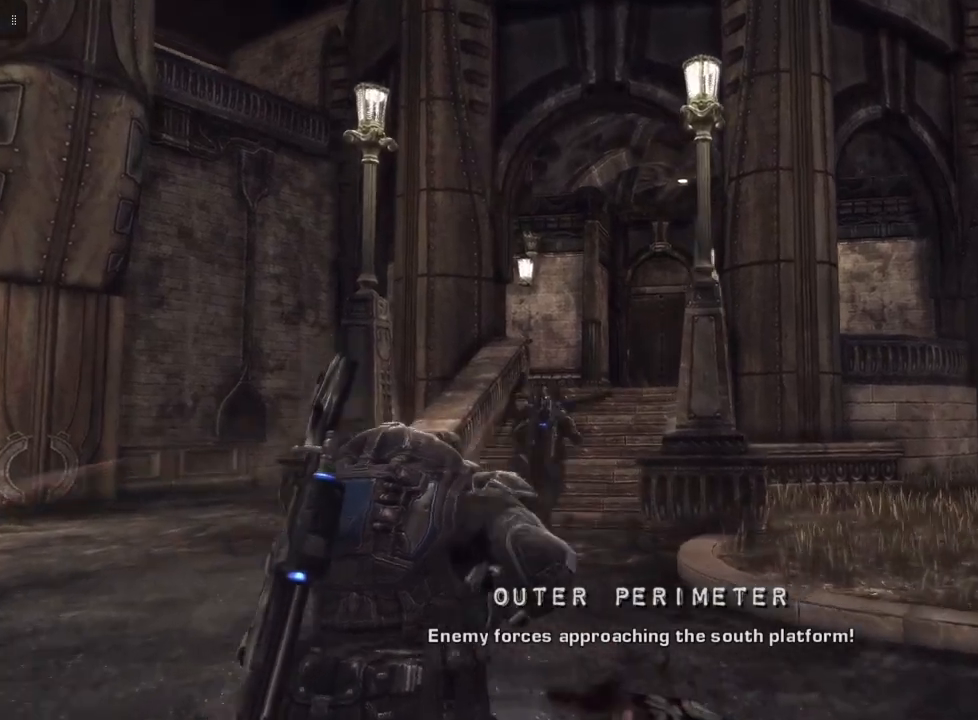
{"buttons": [], "left_stick": "up", "right_stick": "center", "events": [[67, "left_stick", "up"], [300, "Y", "up"]]}
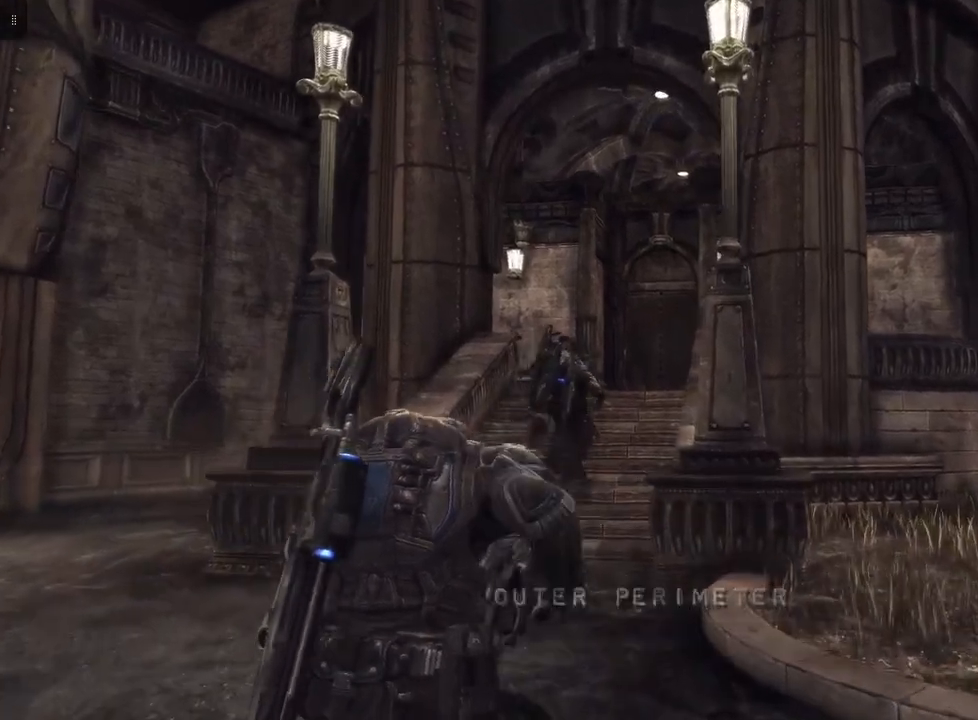
{"buttons": ["A"], "left_stick": "up", "right_stick": "center", "events": [[367, "A", "down"]]}